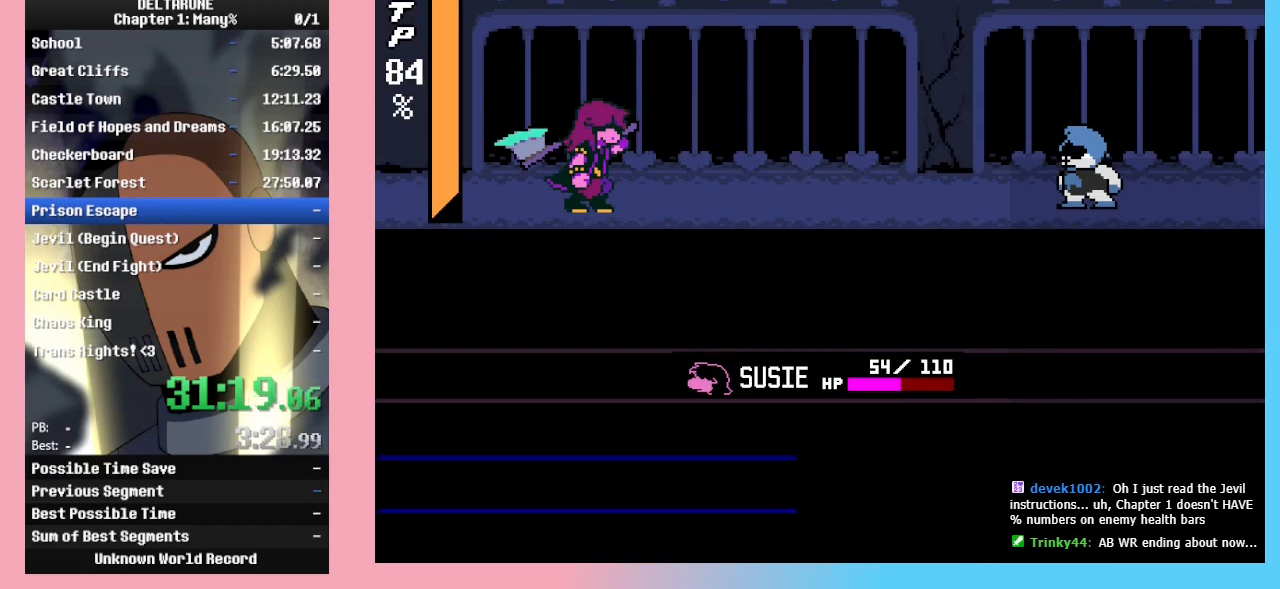
Gameplay with keyboard; each line is a JSON object with the keys held at the frame after it. "events" lists presses ("down") and releases ("up") of "c", "ctrl_l", "ctrl_r", "down", "left", "return", "right", "shift_l", "shift_r", "up", "x" and "z" between this image and that frame as [ms after this image, input, new state], when the widget could be followed in between. No other keys are recorded. Mouse input is not recorded.
{"keys": ["ctrl_l", "ctrl_r", "shift_l", "shift_r"], "events": []}
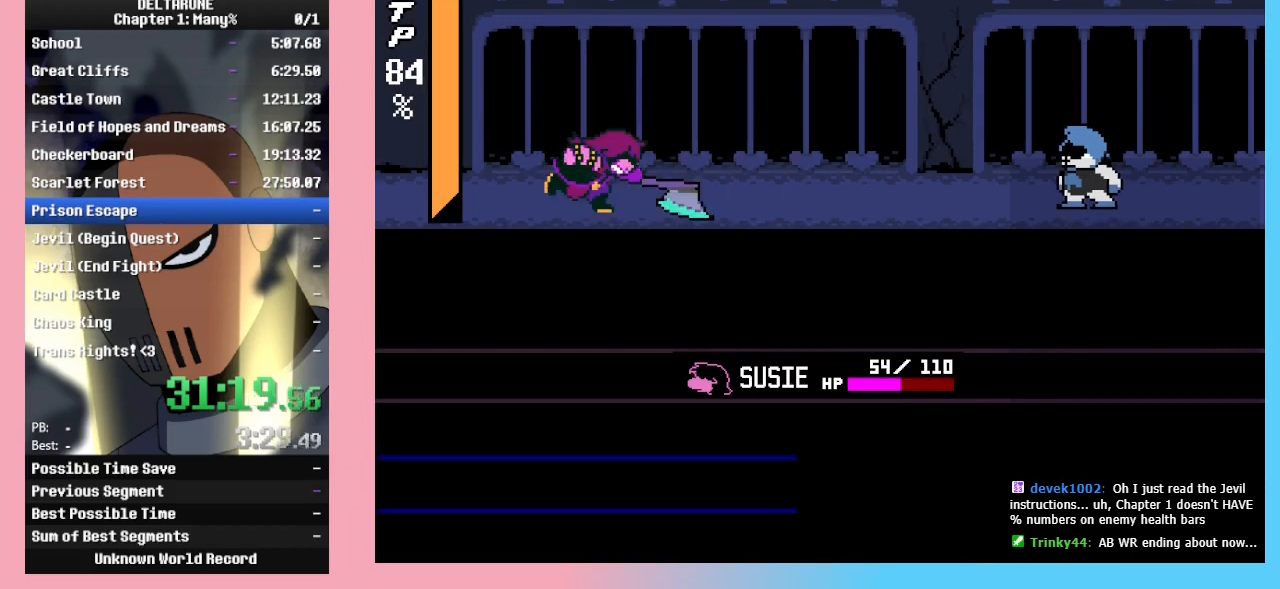
{"keys": ["ctrl_l", "ctrl_r", "shift_l", "shift_r"], "events": []}
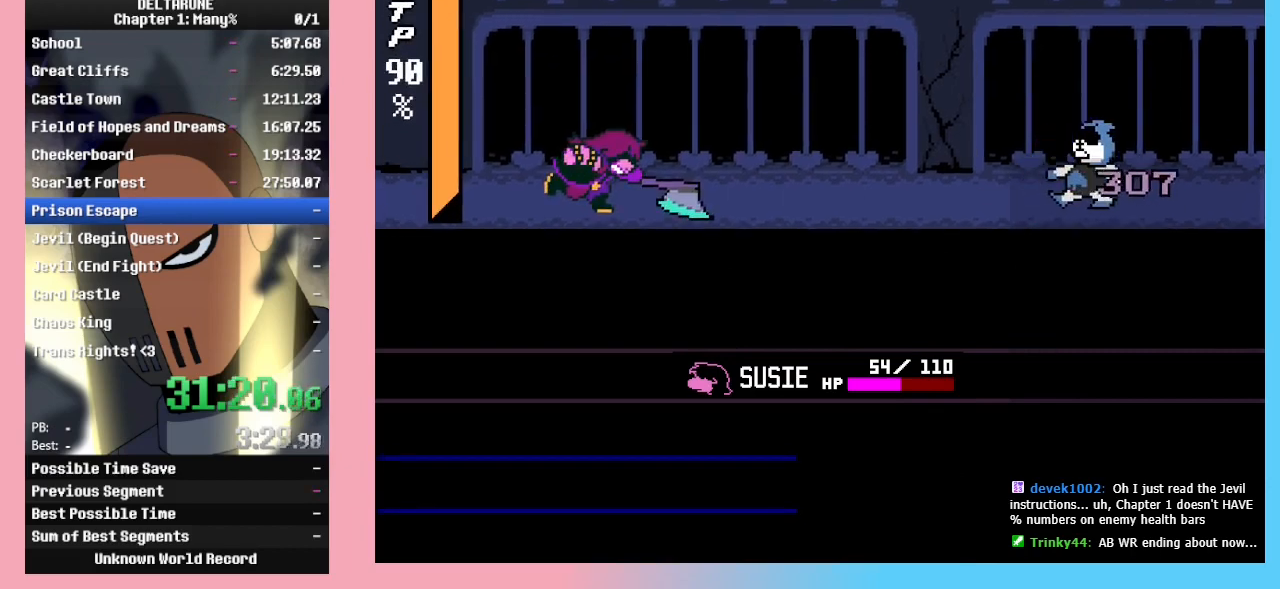
{"keys": ["ctrl_l", "ctrl_r", "shift_l", "shift_r"], "events": []}
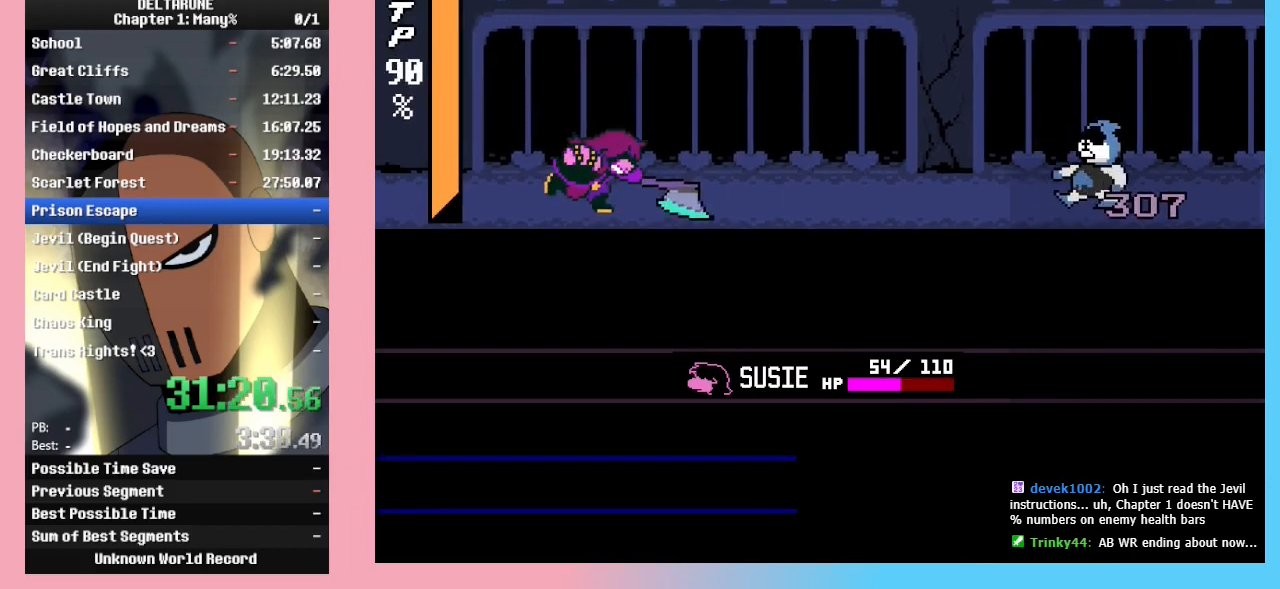
{"keys": ["ctrl_l", "ctrl_r", "shift_l", "shift_r"], "events": []}
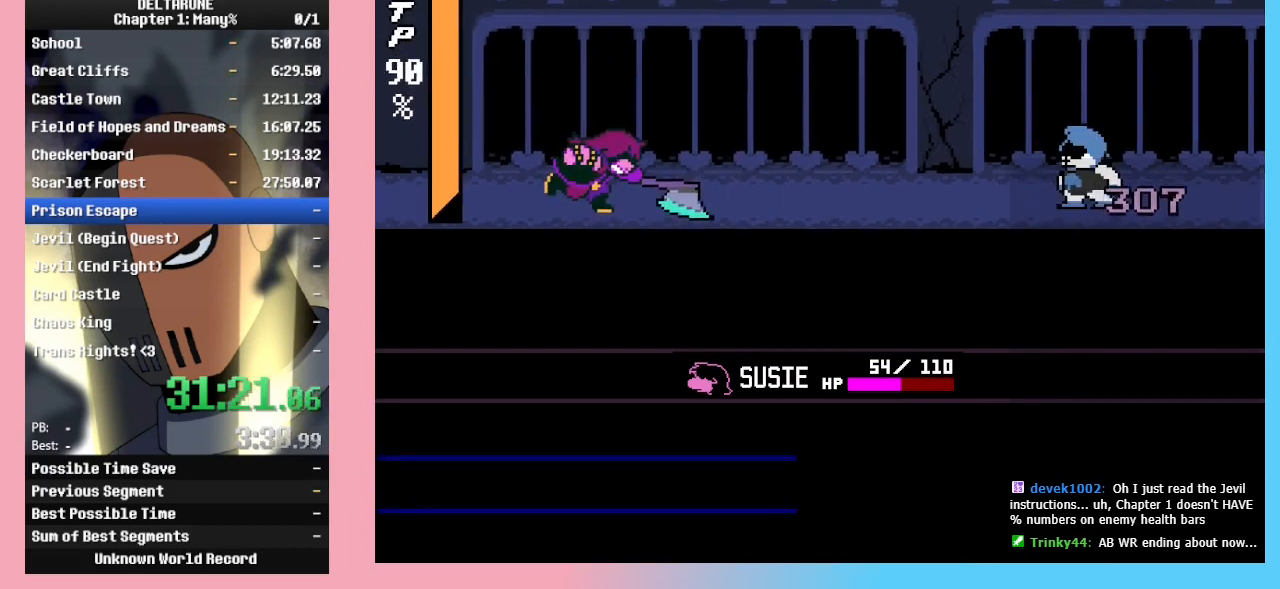
{"keys": ["ctrl_l", "ctrl_r", "shift_l", "shift_r"], "events": []}
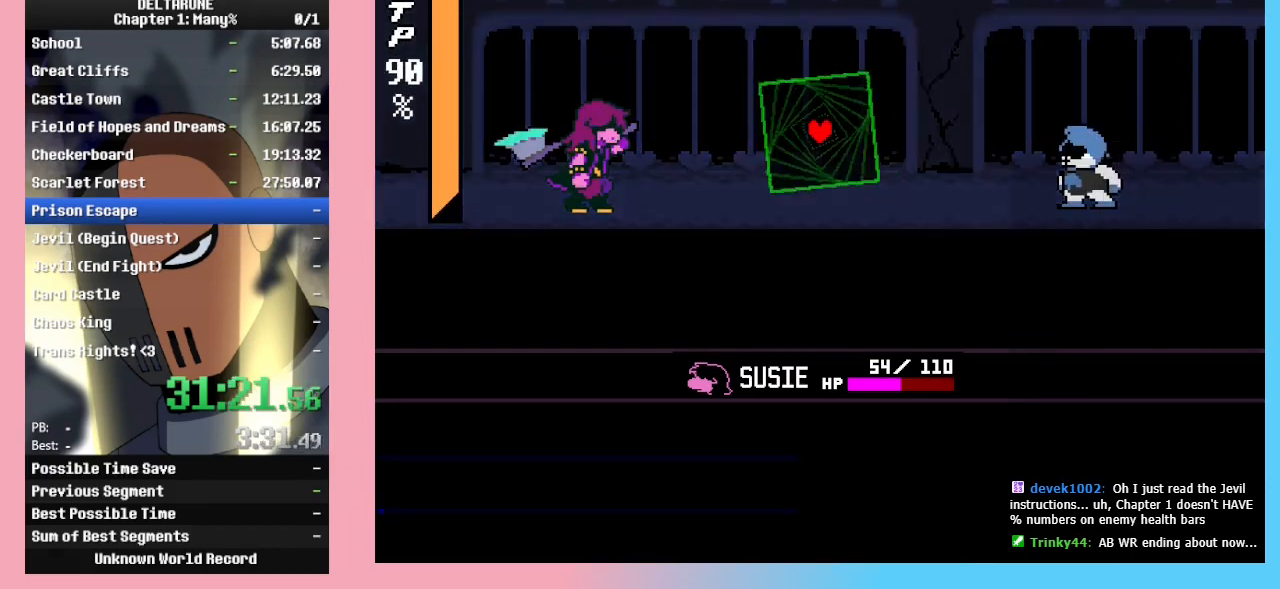
{"keys": ["ctrl_l", "ctrl_r", "shift_l", "shift_r"], "events": []}
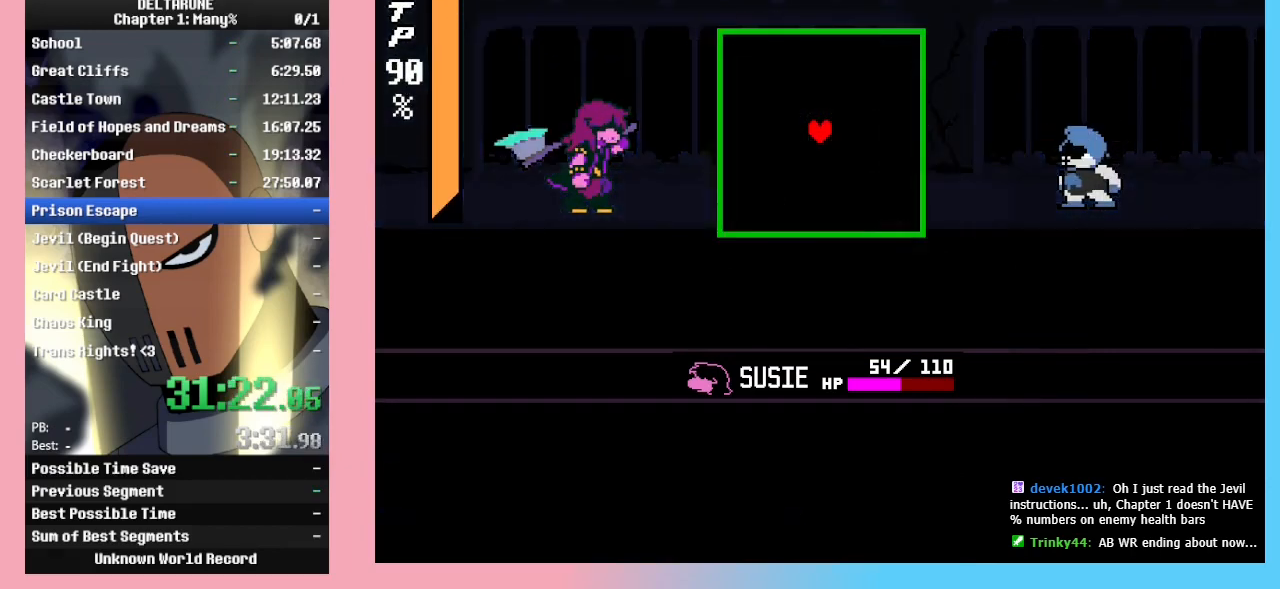
{"keys": ["ctrl_l", "ctrl_r", "shift_l", "shift_r"], "events": []}
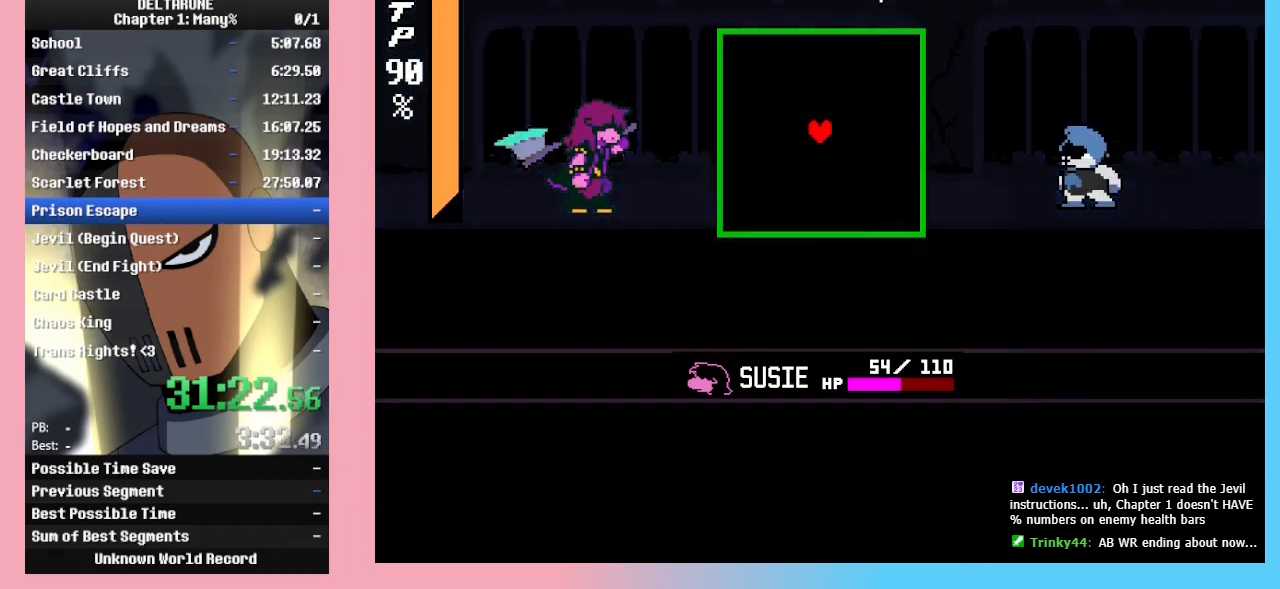
{"keys": ["ctrl_l", "ctrl_r", "shift_l", "shift_r"], "events": []}
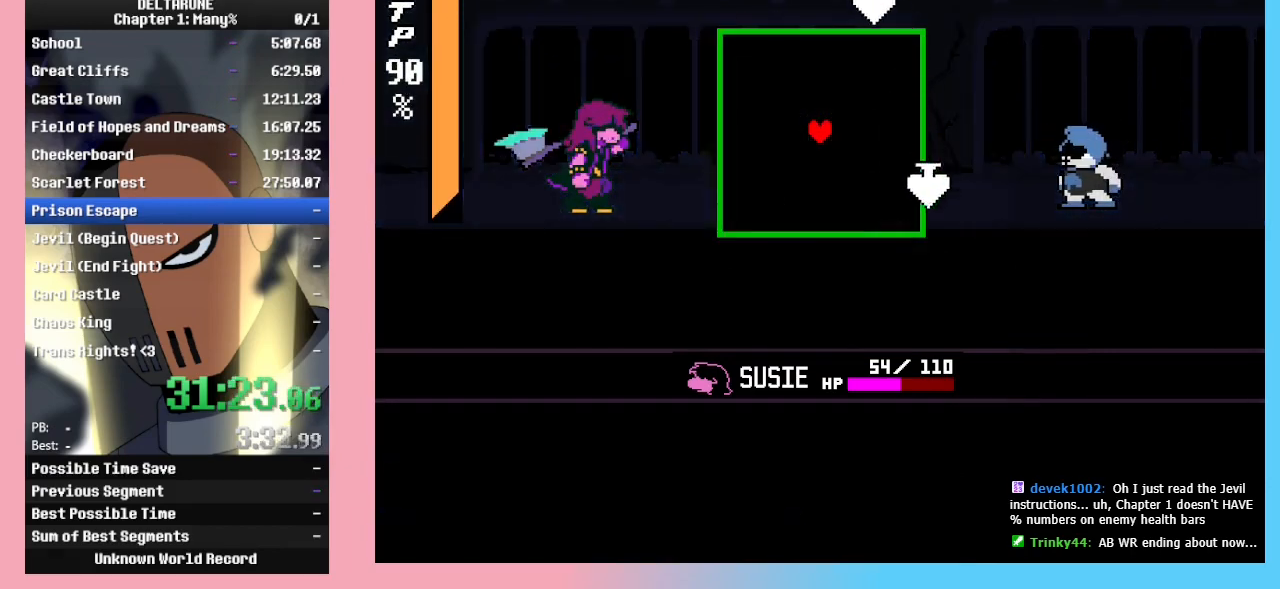
{"keys": ["ctrl_l", "ctrl_r", "shift_l", "shift_r"], "events": []}
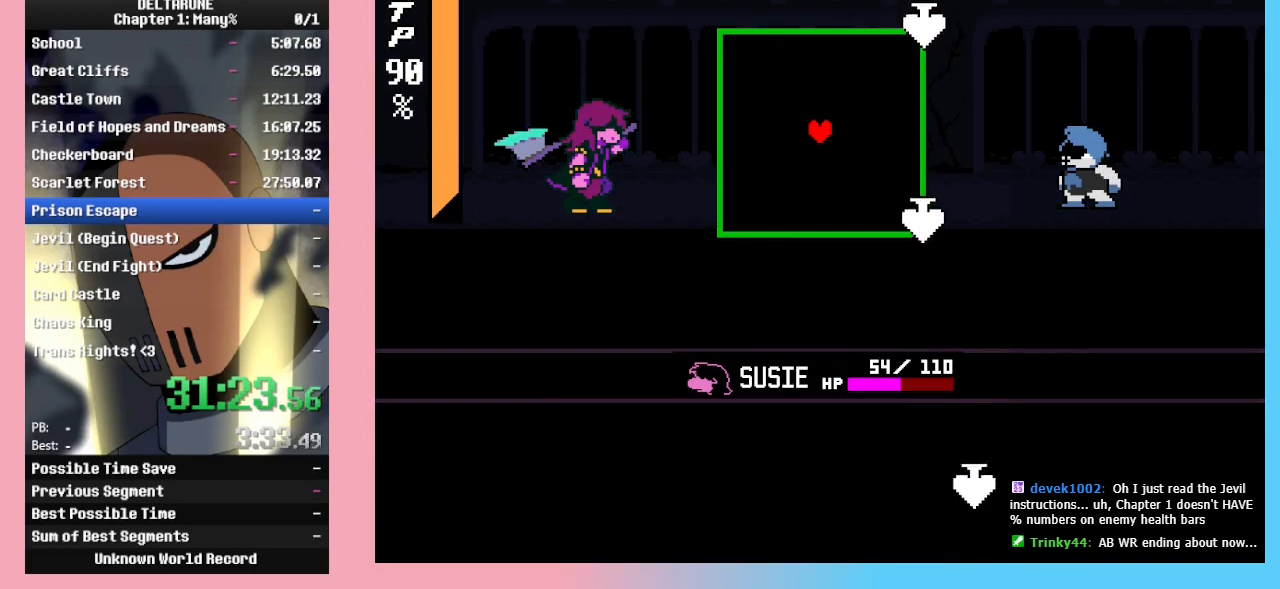
{"keys": ["ctrl_l", "ctrl_r", "shift_l", "shift_r"], "events": []}
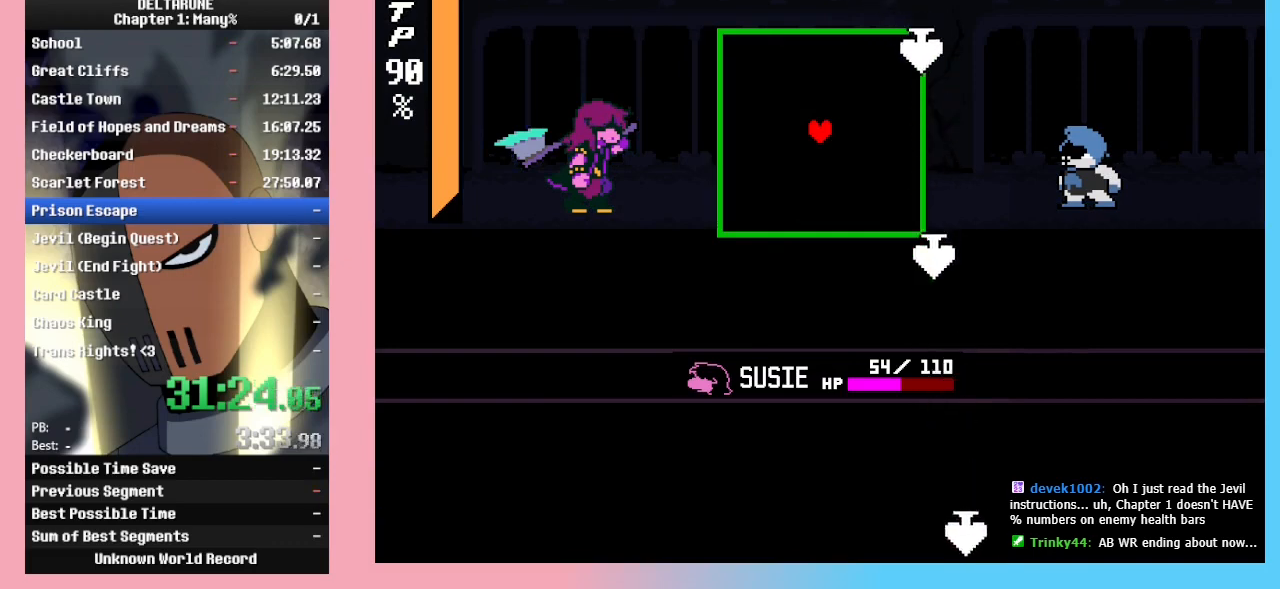
{"keys": ["ctrl_l", "ctrl_r", "shift_l", "shift_r"], "events": []}
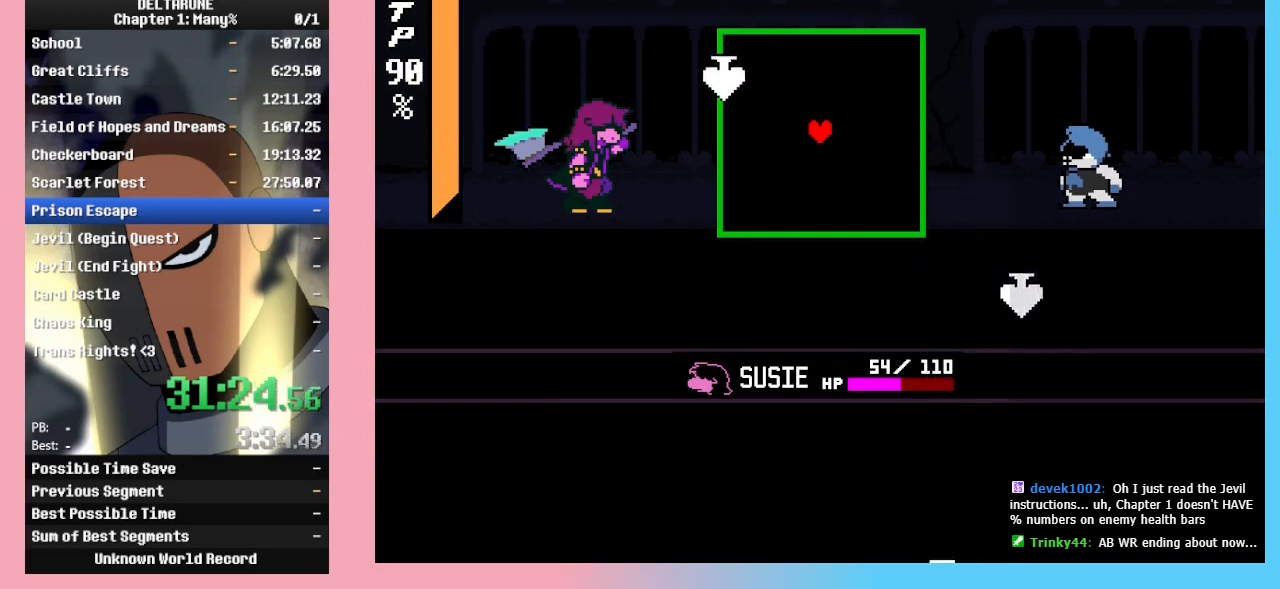
{"keys": ["ctrl_l", "ctrl_r", "shift_l", "shift_r"], "events": []}
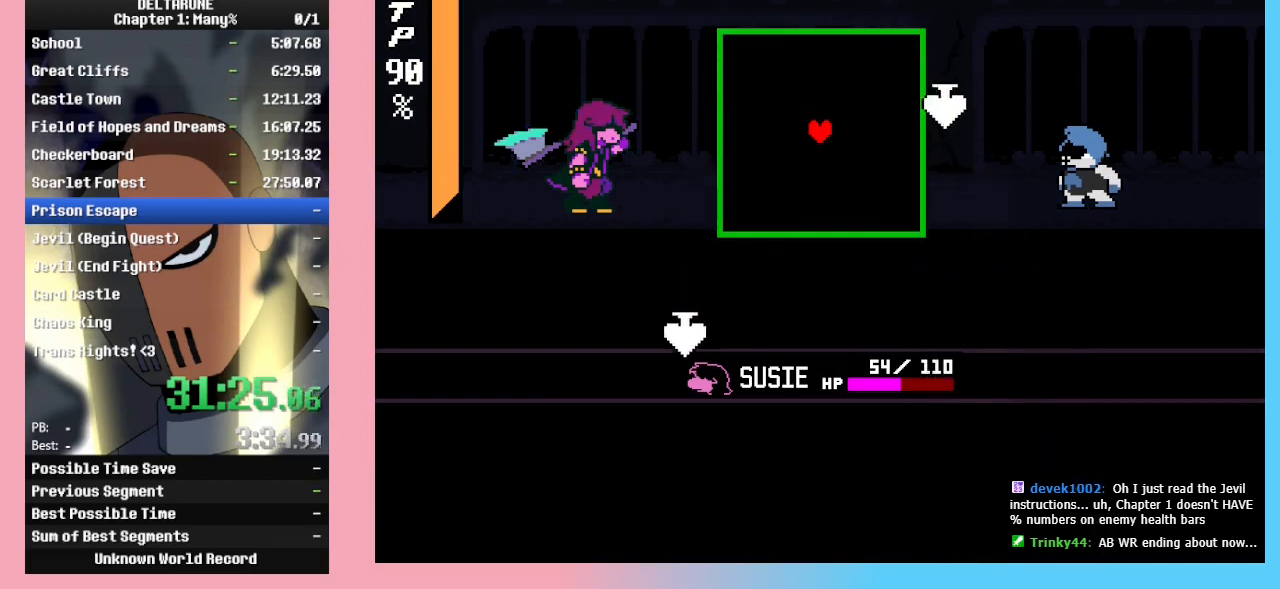
{"keys": ["ctrl_l", "ctrl_r", "shift_l", "shift_r"], "events": []}
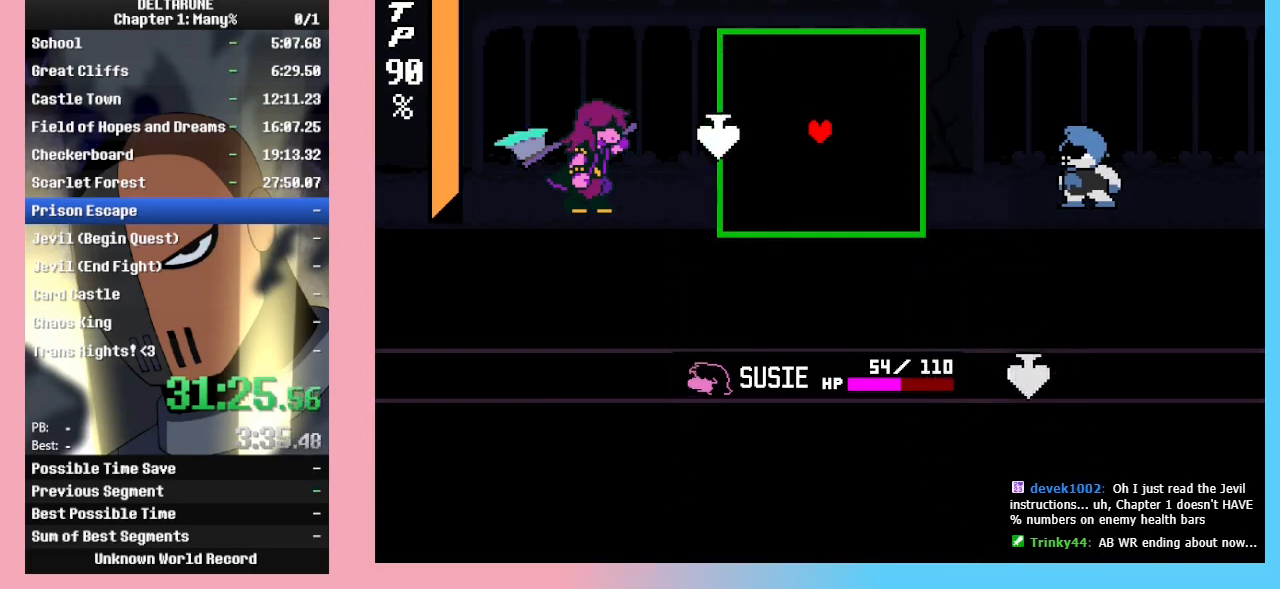
{"keys": ["ctrl_l", "ctrl_r", "shift_l", "shift_r"], "events": []}
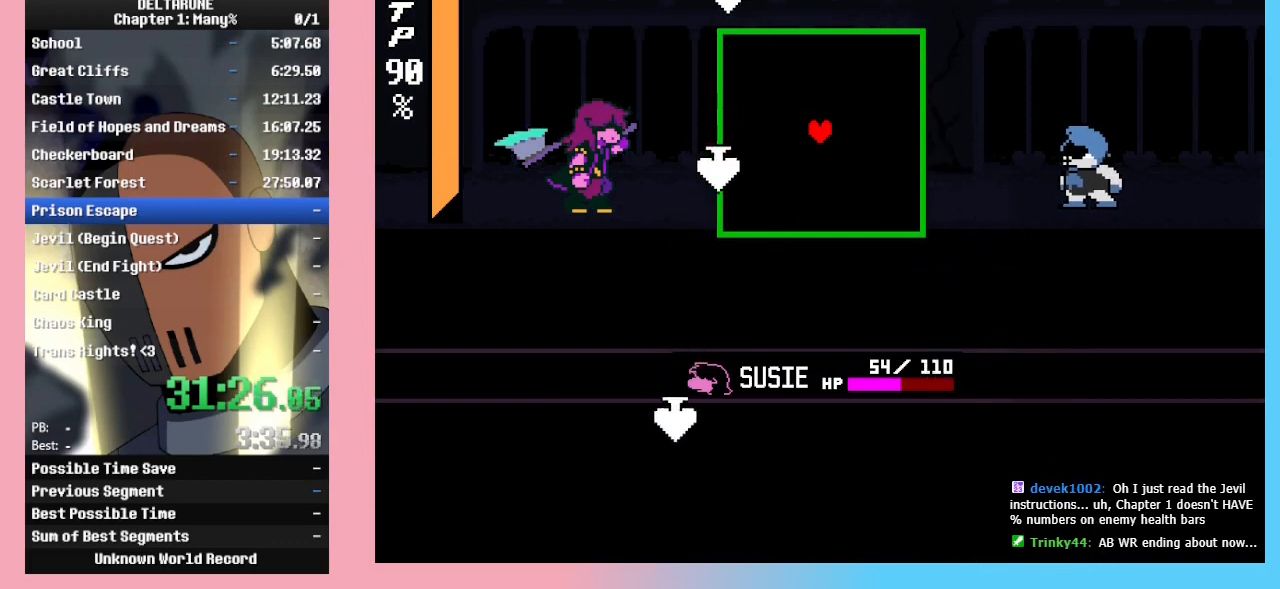
{"keys": ["ctrl_l", "ctrl_r", "shift_l", "shift_r"], "events": []}
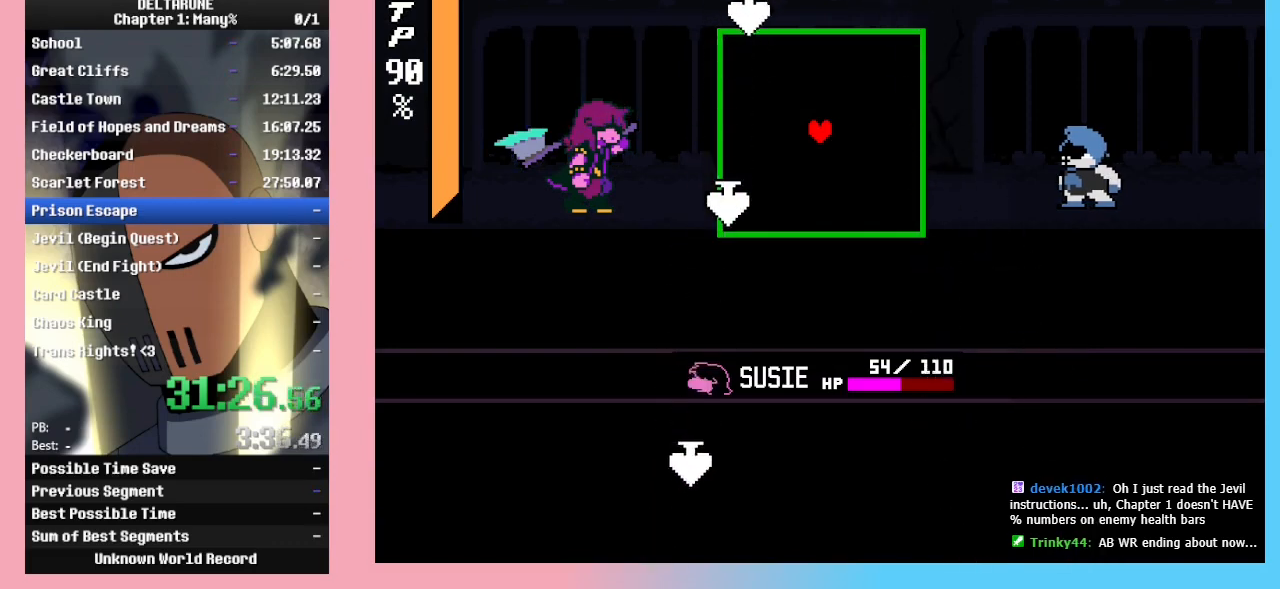
{"keys": ["ctrl_l", "ctrl_r", "shift_l", "shift_r"], "events": []}
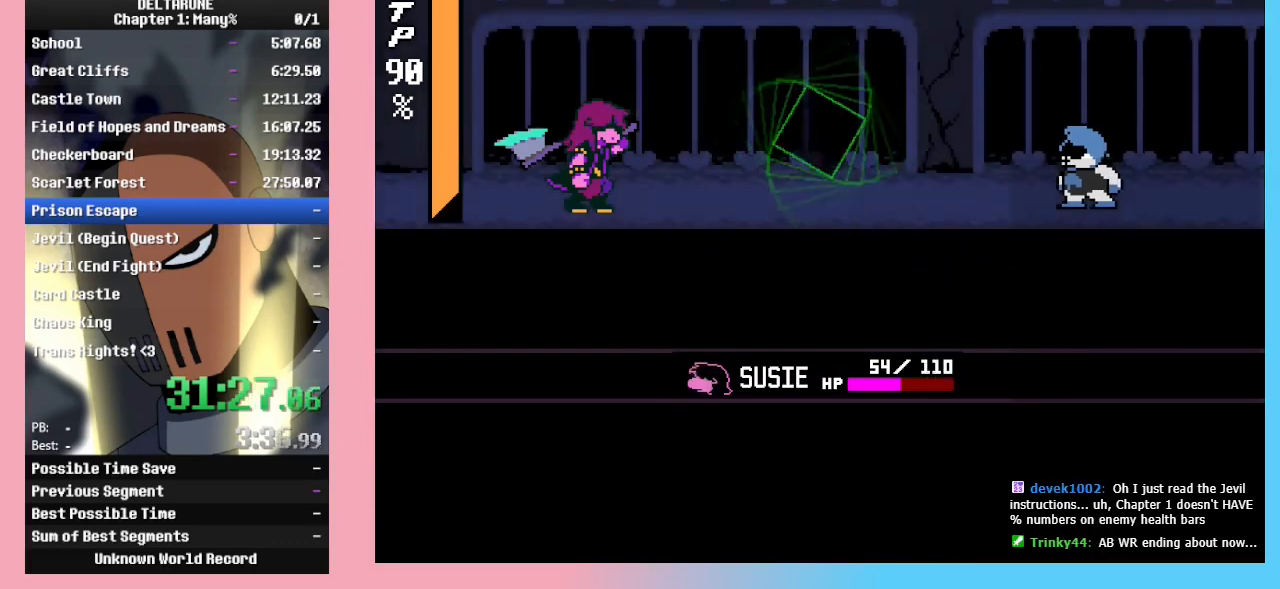
{"keys": ["ctrl_l", "ctrl_r", "shift_l", "shift_r"], "events": []}
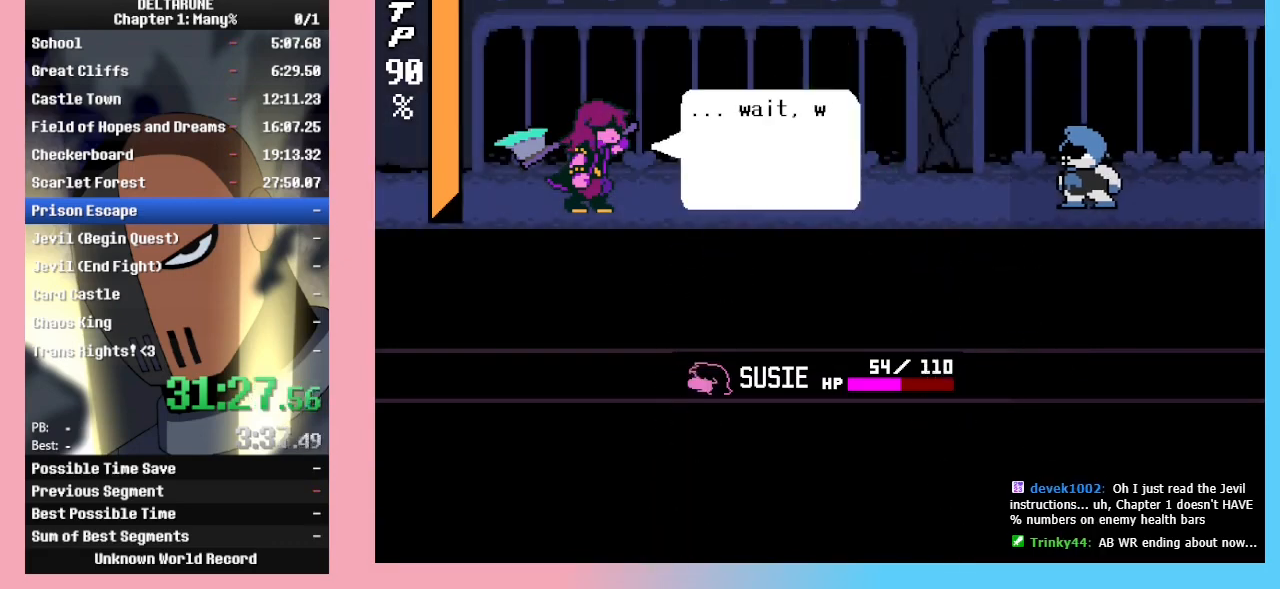
{"keys": ["ctrl_l", "ctrl_r", "shift_l", "shift_r"], "events": []}
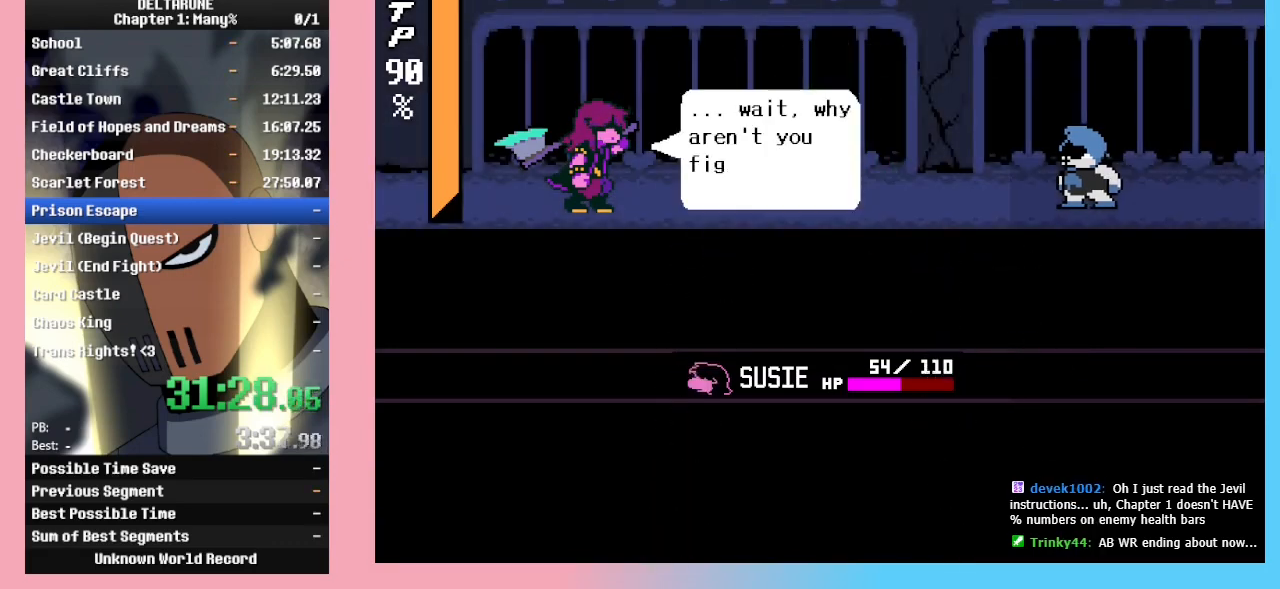
{"keys": ["ctrl_l", "ctrl_r", "shift_l", "shift_r"], "events": []}
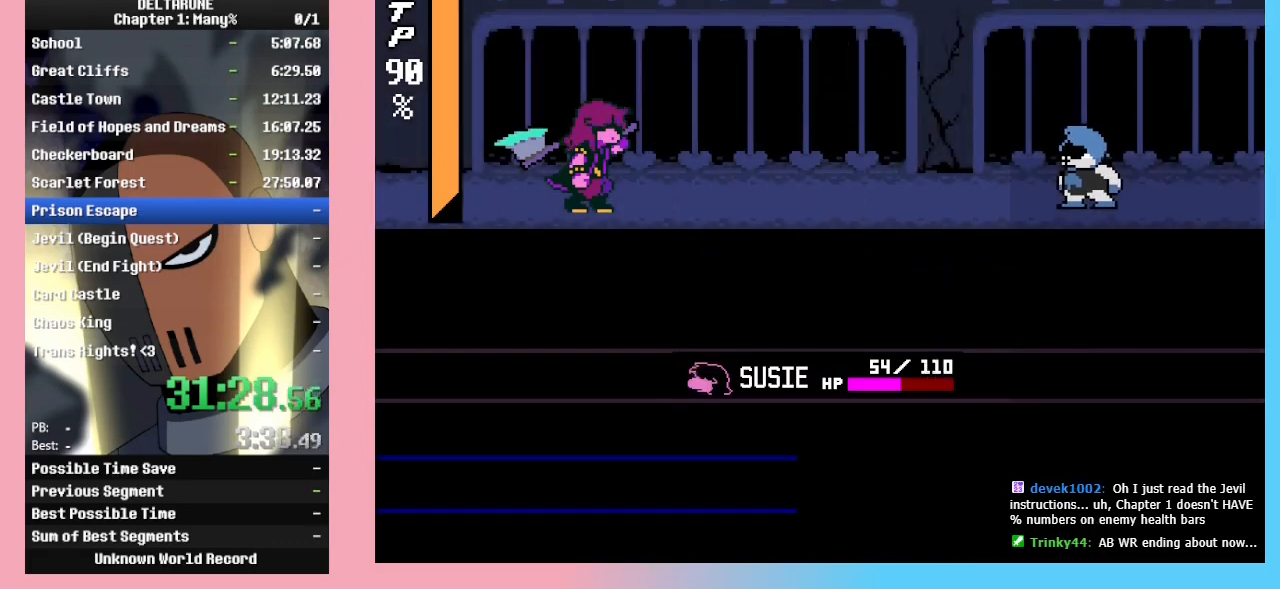
{"keys": ["ctrl_l", "ctrl_r", "shift_l", "shift_r"], "events": []}
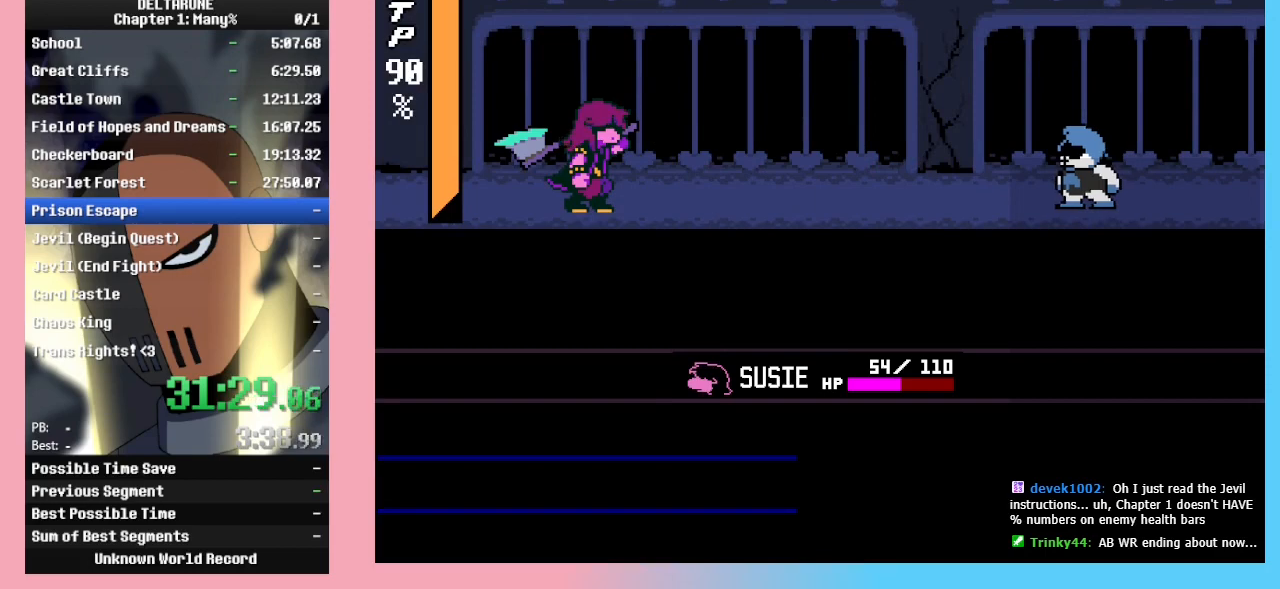
{"keys": ["ctrl_l", "ctrl_r", "shift_l", "shift_r"], "events": []}
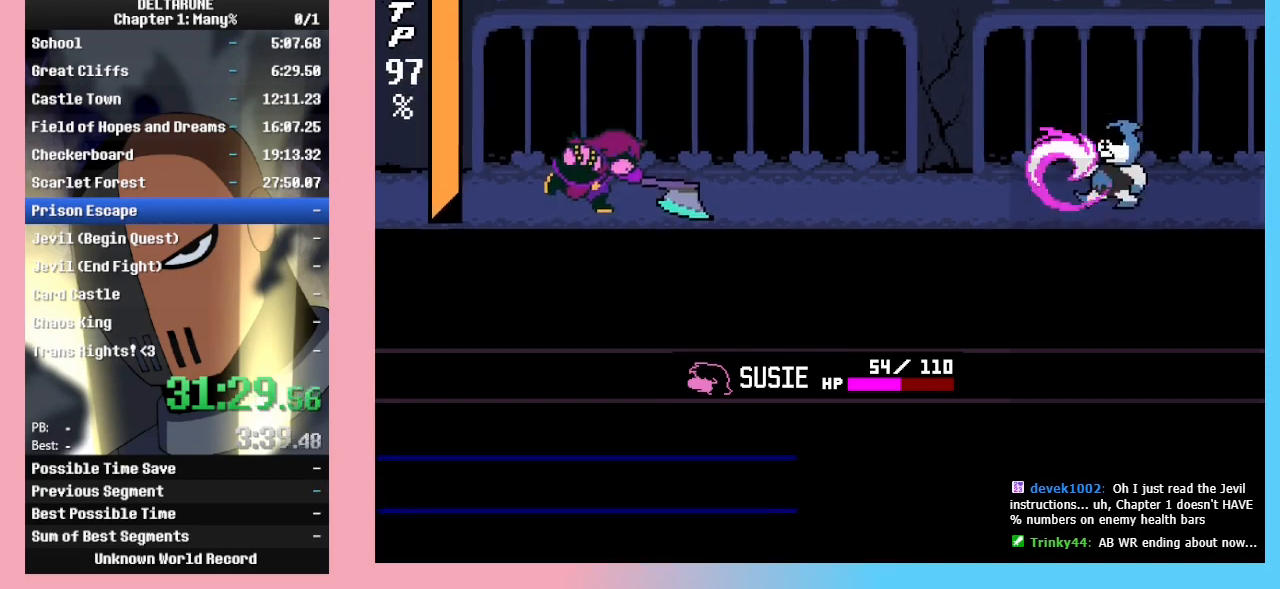
{"keys": ["ctrl_l", "ctrl_r", "shift_l", "shift_r"], "events": []}
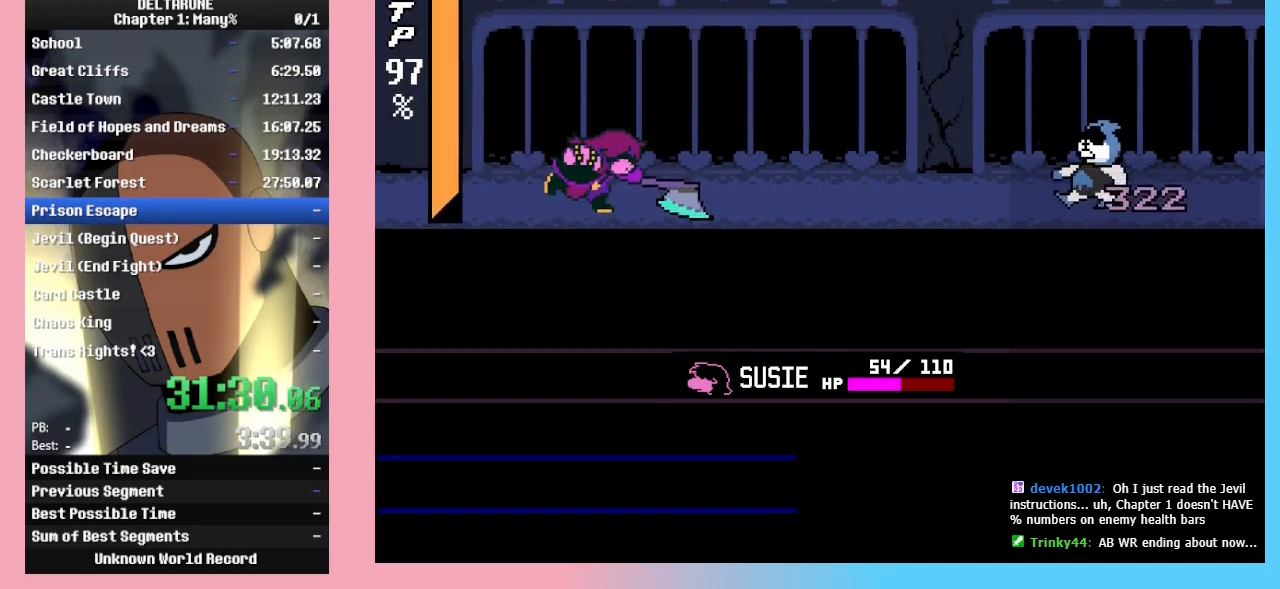
{"keys": ["ctrl_l", "ctrl_r", "shift_l", "shift_r"], "events": []}
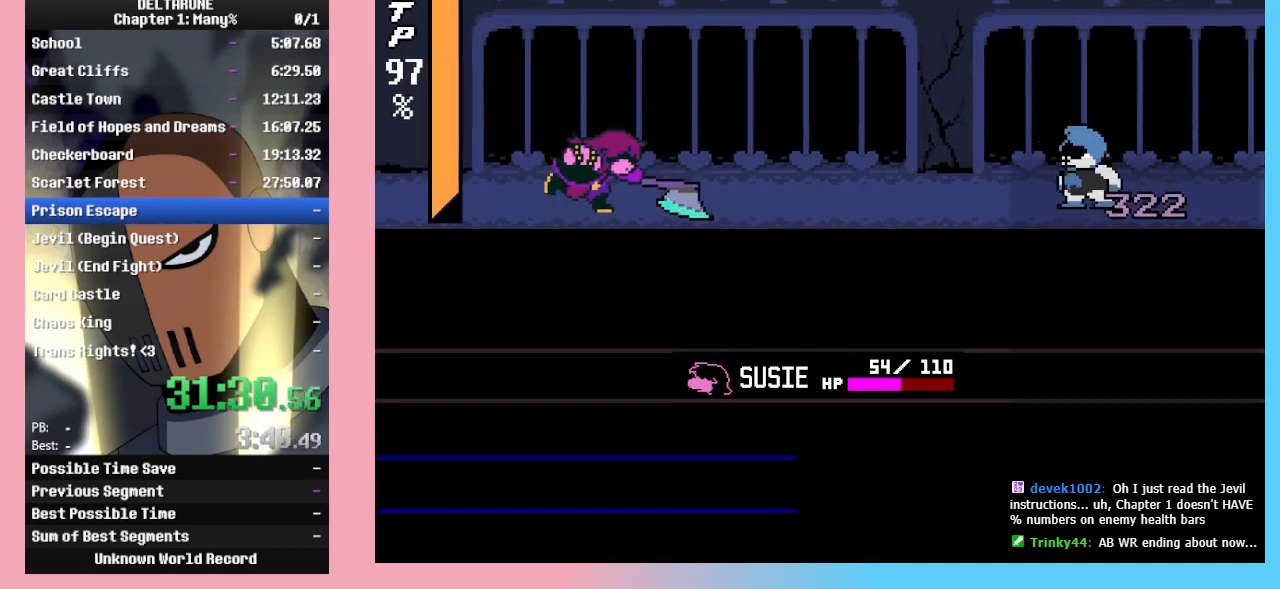
{"keys": ["ctrl_l", "ctrl_r", "shift_l", "shift_r"], "events": []}
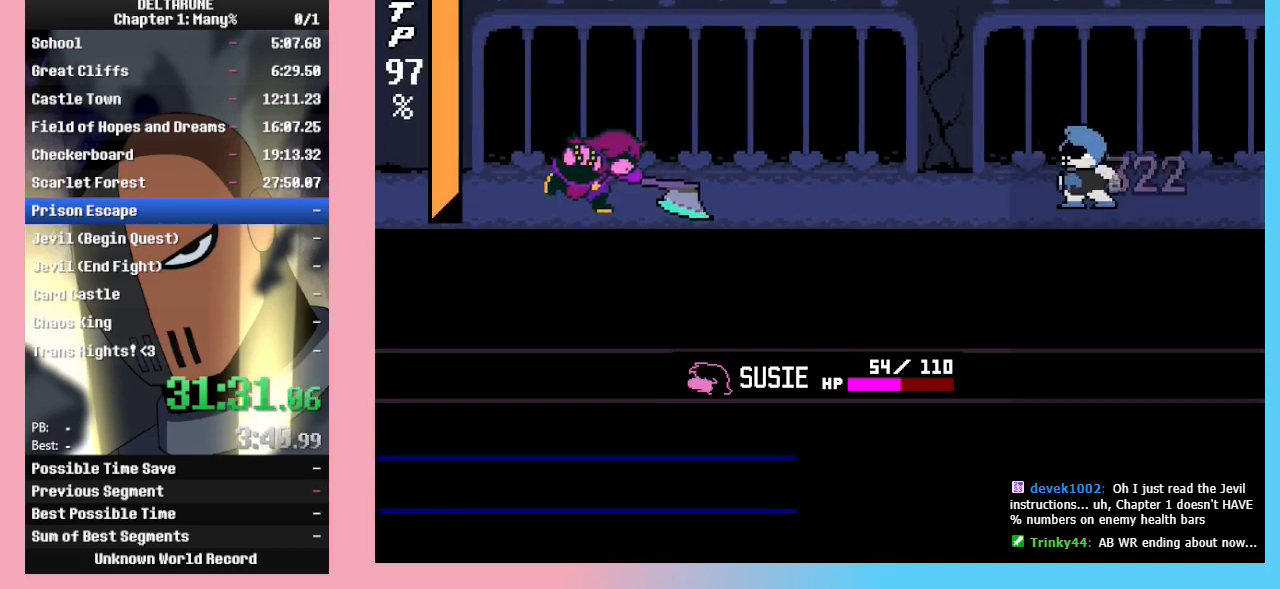
{"keys": ["ctrl_l", "ctrl_r", "shift_l", "shift_r"], "events": []}
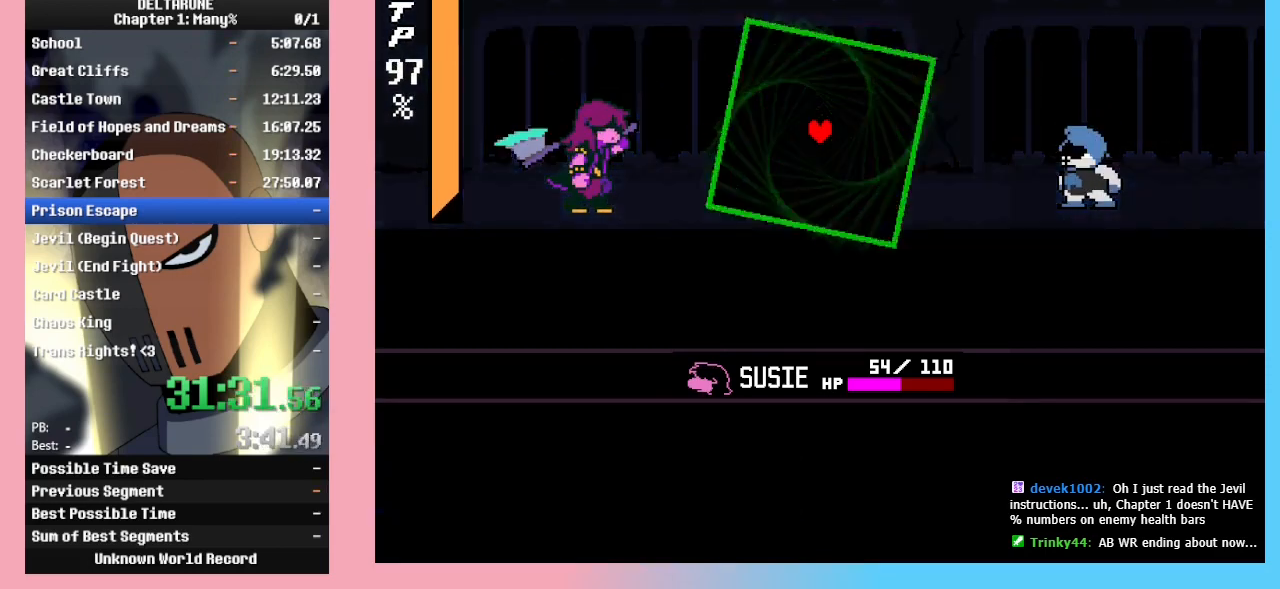
{"keys": ["ctrl_l", "ctrl_r", "shift_l", "shift_r"], "events": []}
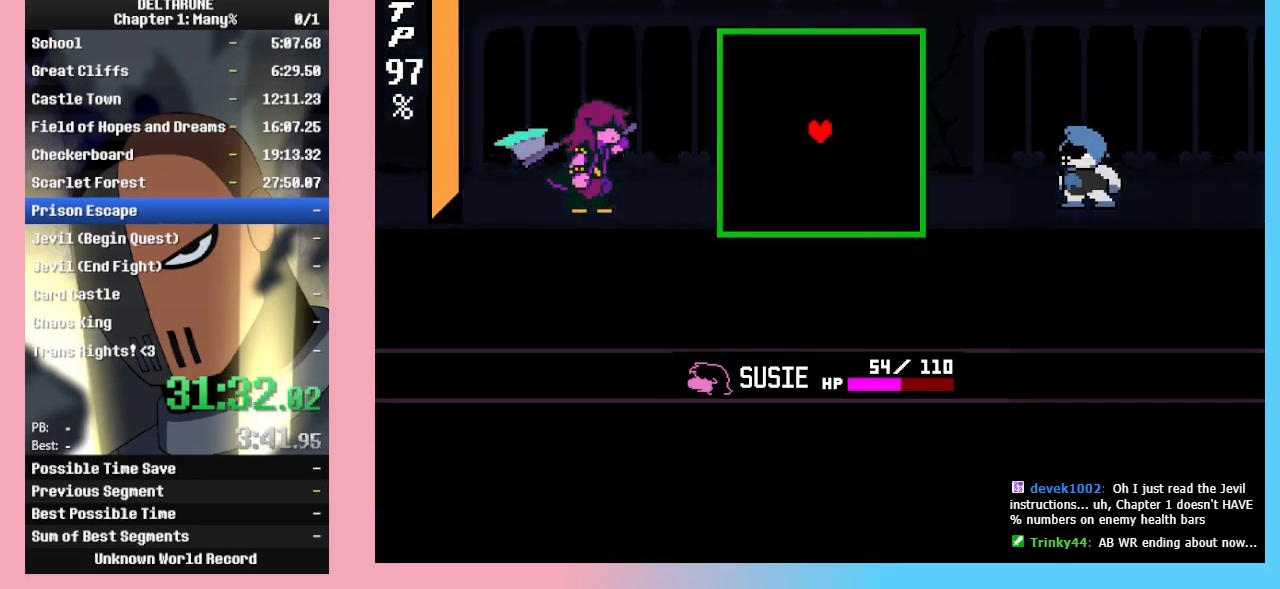
{"keys": ["ctrl_l", "ctrl_r", "shift_l", "shift_r"], "events": []}
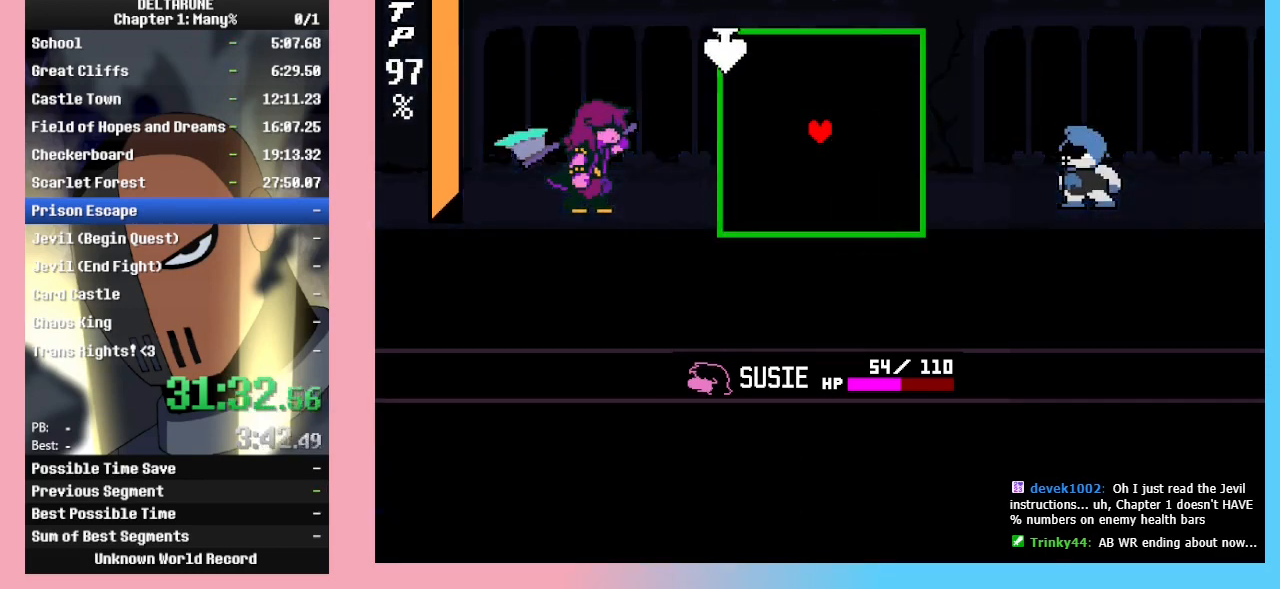
{"keys": ["ctrl_l", "ctrl_r", "shift_l", "shift_r"], "events": []}